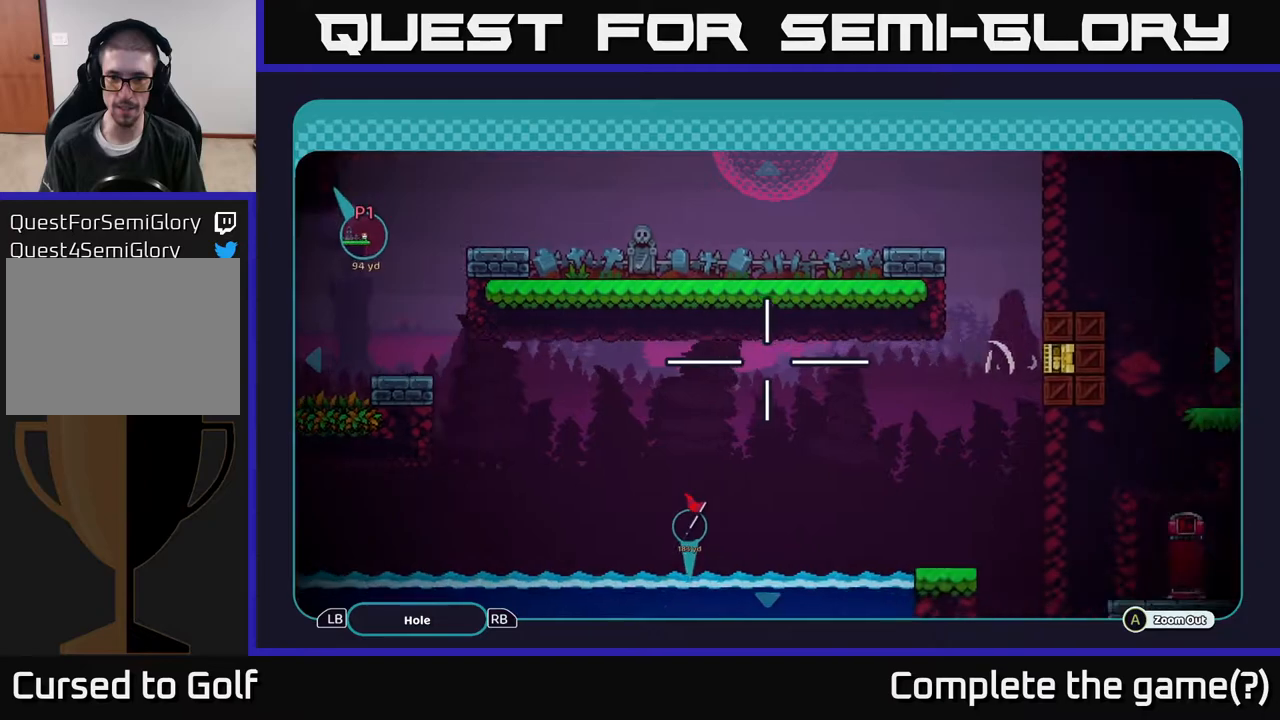
Gameplay with a controller (Xbox layout); each line is a JSON object with the inputs held at the frame after it. "events" lists button and stick changes between this image and that frame as [ms after this image, input, new state], when the widget could be followed in between.
{"buttons": [], "left_stick": "center", "right_stick": "center", "events": [[167, "left_stick", "down-right"], [400, "left_stick", "center"]]}
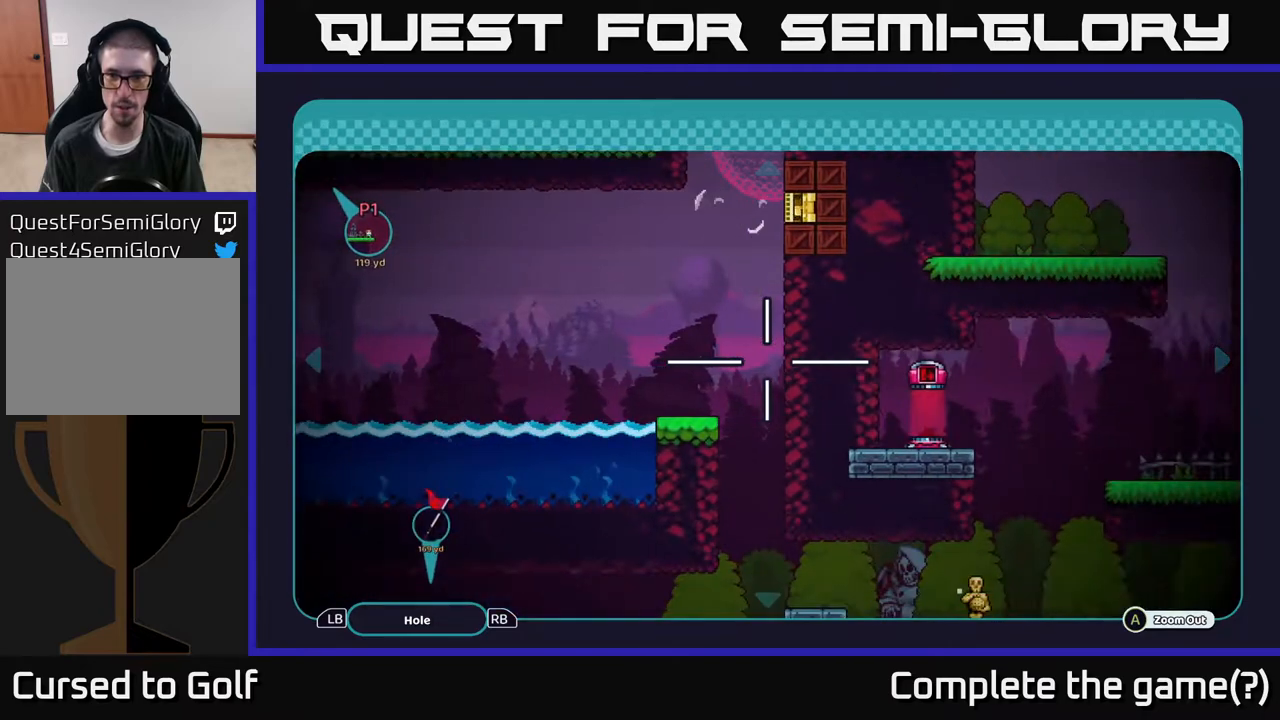
{"buttons": [], "left_stick": "left", "right_stick": "center", "events": [[167, "left_stick", "up-left"], [333, "left_stick", "left"]]}
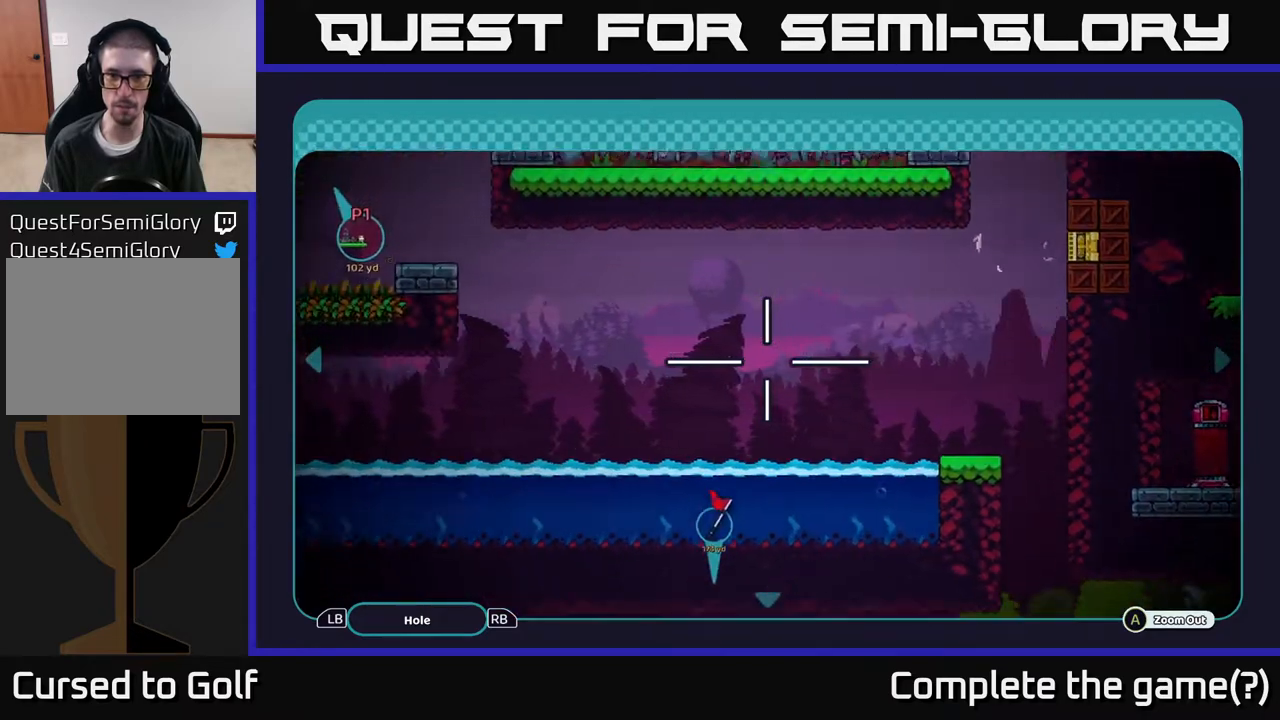
{"buttons": [], "left_stick": "center", "right_stick": "center", "events": [[150, "left_stick", "up-left"], [300, "left_stick", "center"]]}
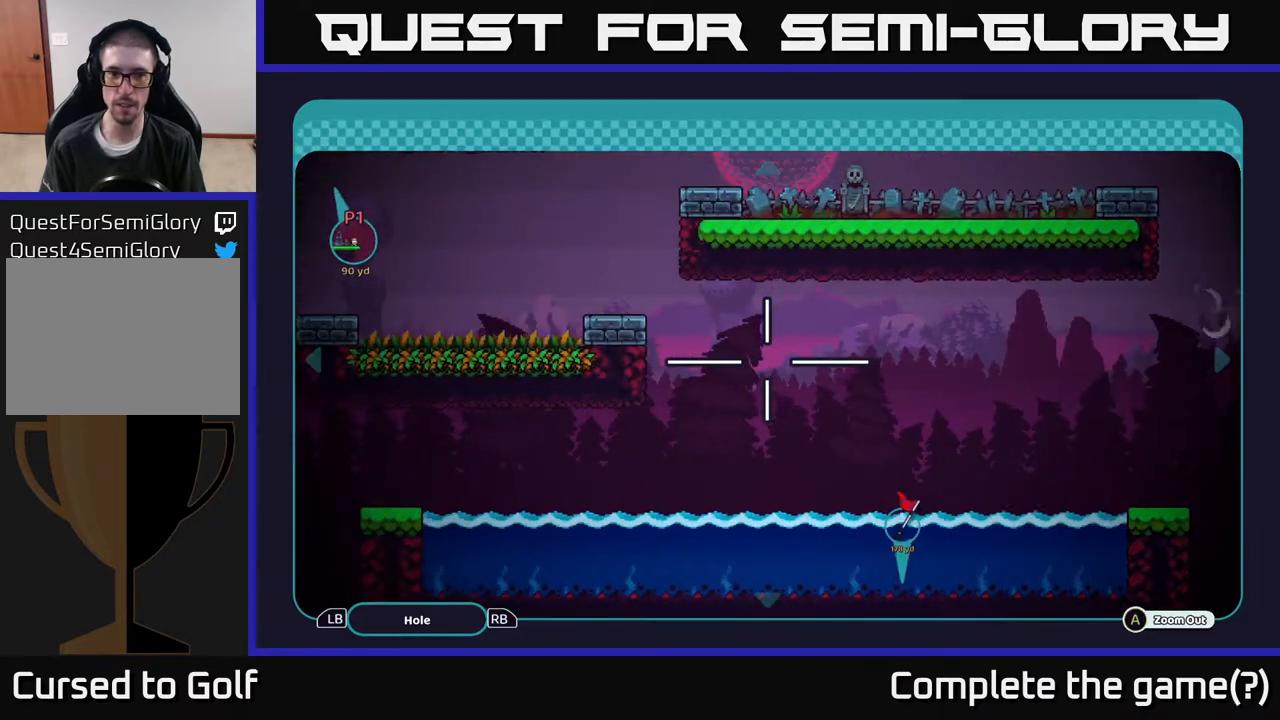
{"buttons": [], "left_stick": "right", "right_stick": "center", "events": [[483, "left_stick", "right"]]}
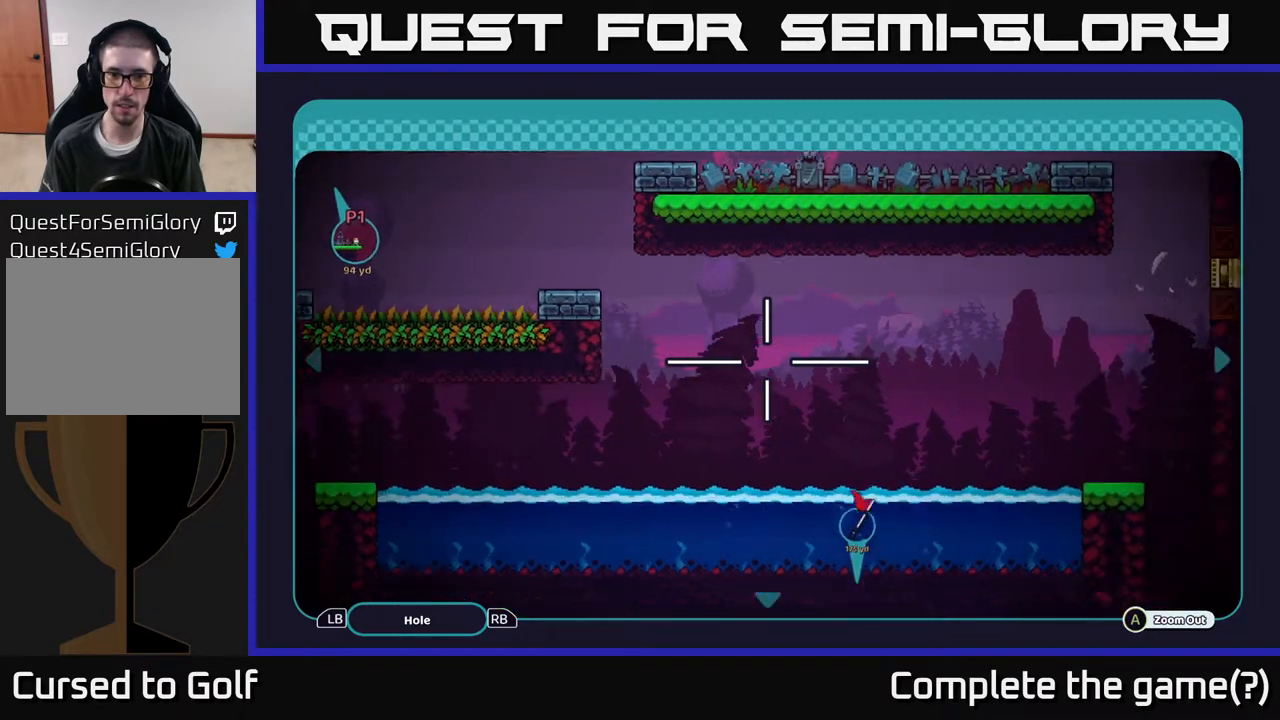
{"buttons": [], "left_stick": "up", "right_stick": "center", "events": [[17, "left_stick", "down-right"], [383, "left_stick", "up"]]}
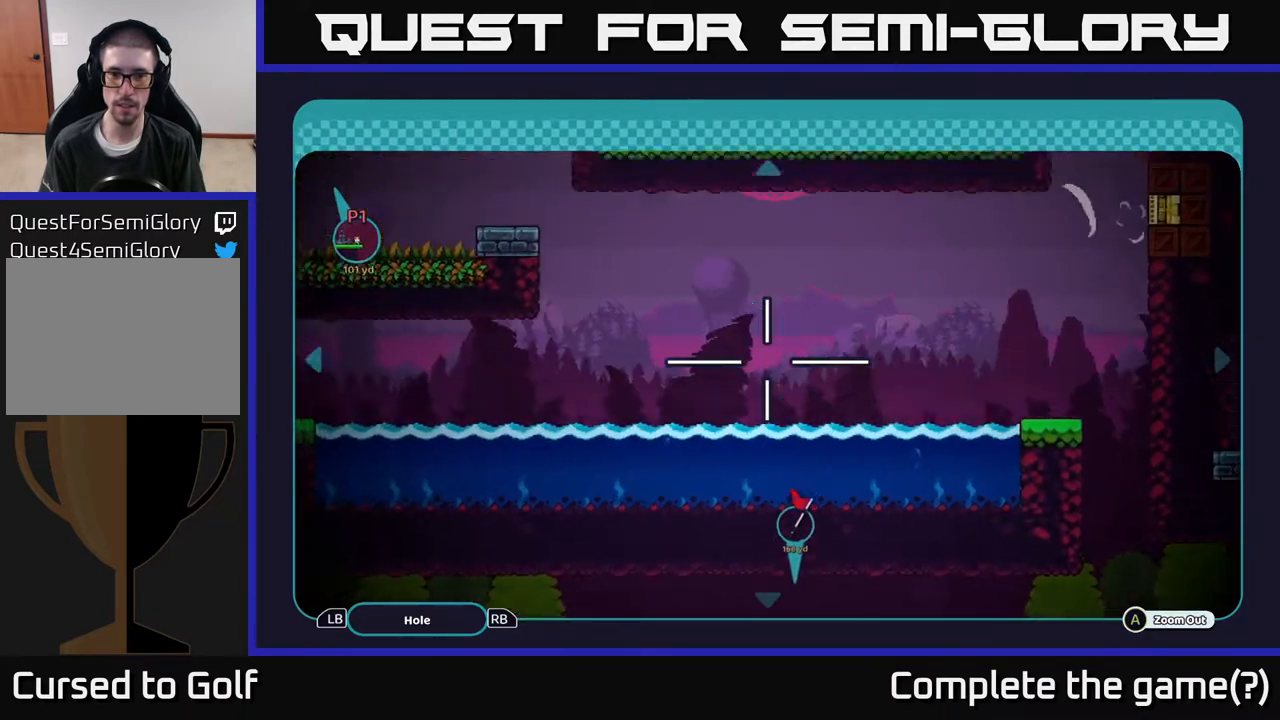
{"buttons": [], "left_stick": "down-right", "right_stick": "center", "events": [[167, "left_stick", "center"], [400, "left_stick", "down-right"]]}
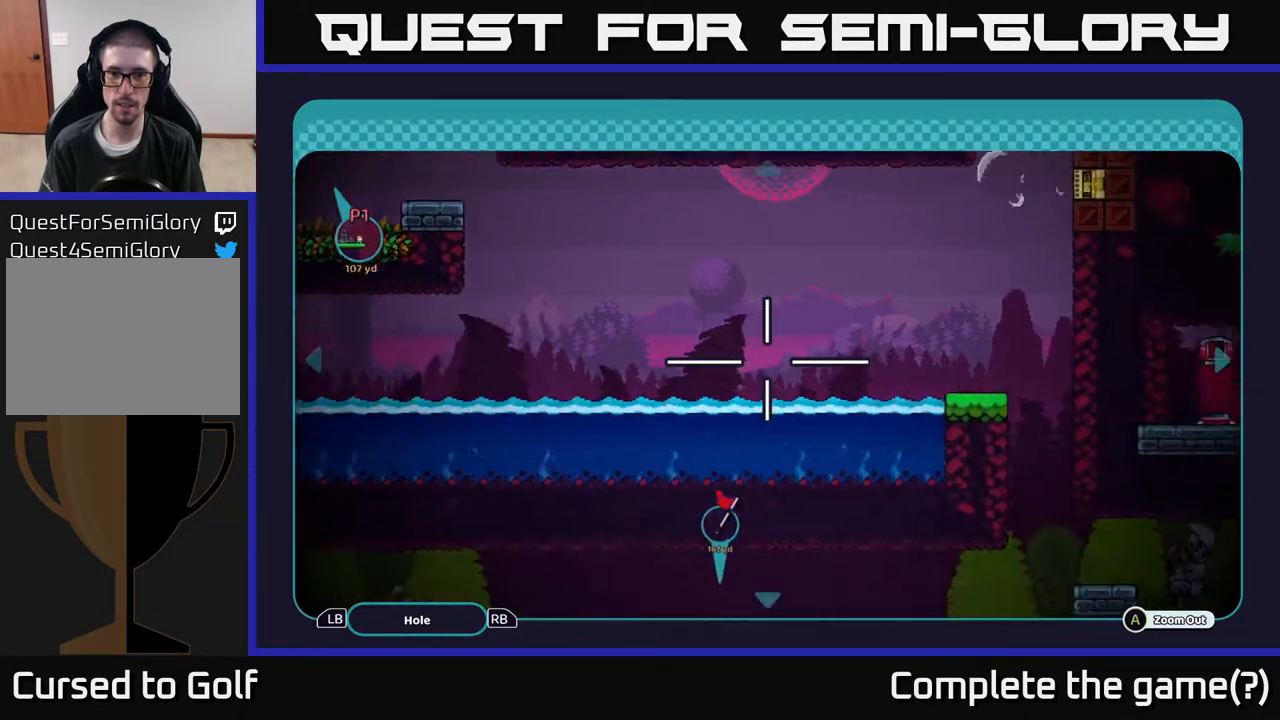
{"buttons": [], "left_stick": "down-right", "right_stick": "center", "events": []}
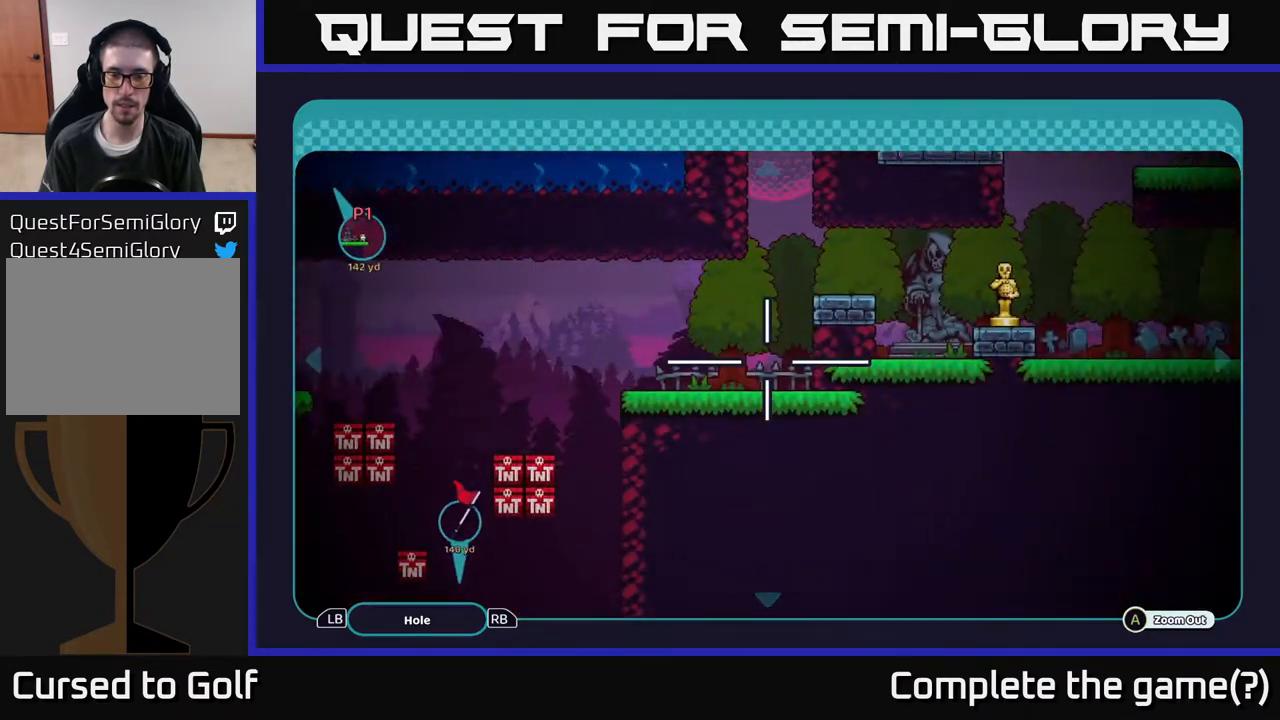
{"buttons": [], "left_stick": "up", "right_stick": "center", "events": [[17, "left_stick", "center"], [250, "left_stick", "up"]]}
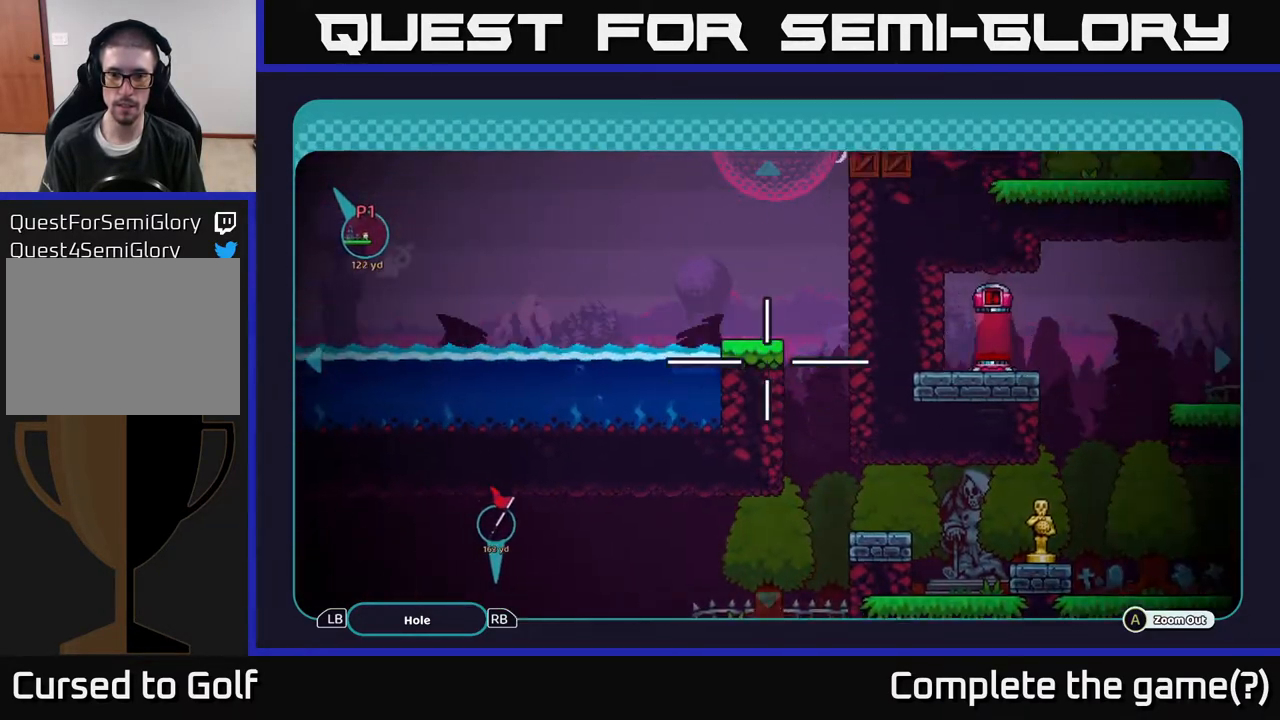
{"buttons": [], "left_stick": "center", "right_stick": "center", "events": [[100, "left_stick", "center"], [317, "left_stick", "up"], [467, "left_stick", "center"]]}
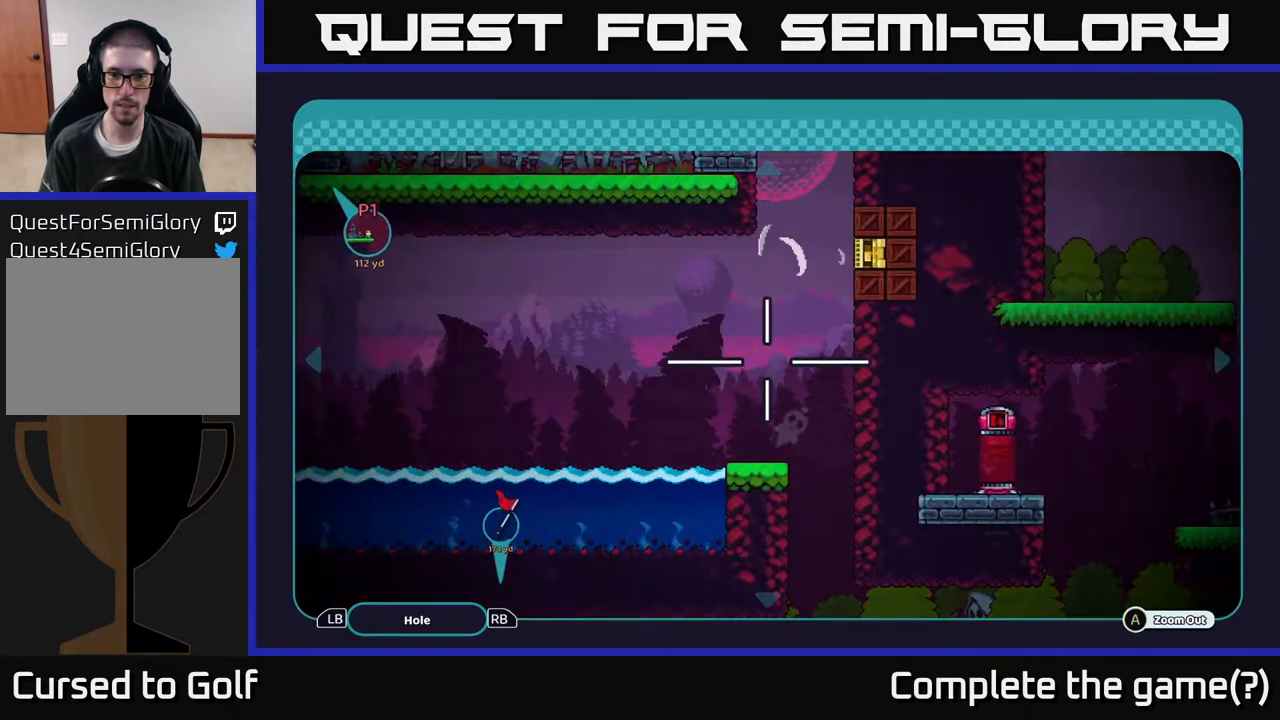
{"buttons": [], "left_stick": "down", "right_stick": "center", "events": [[267, "left_stick", "down"]]}
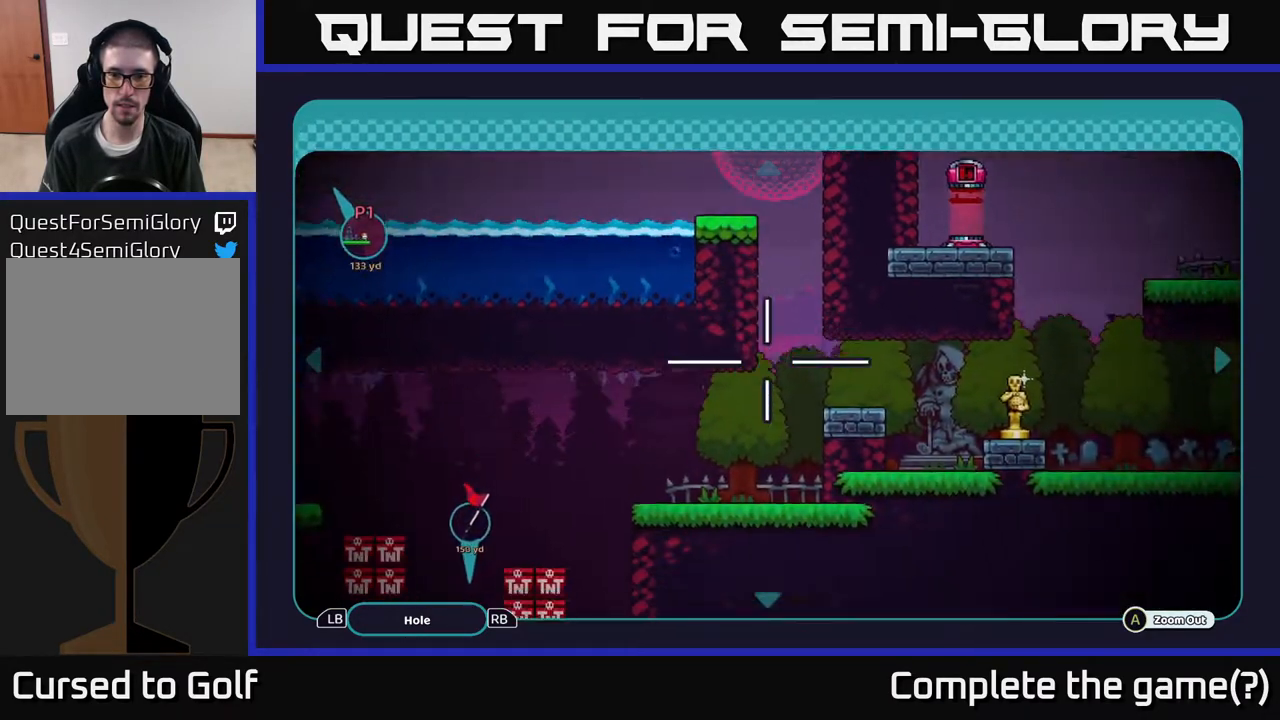
{"buttons": [], "left_stick": "up", "right_stick": "center", "events": [[133, "left_stick", "center"], [267, "left_stick", "up"]]}
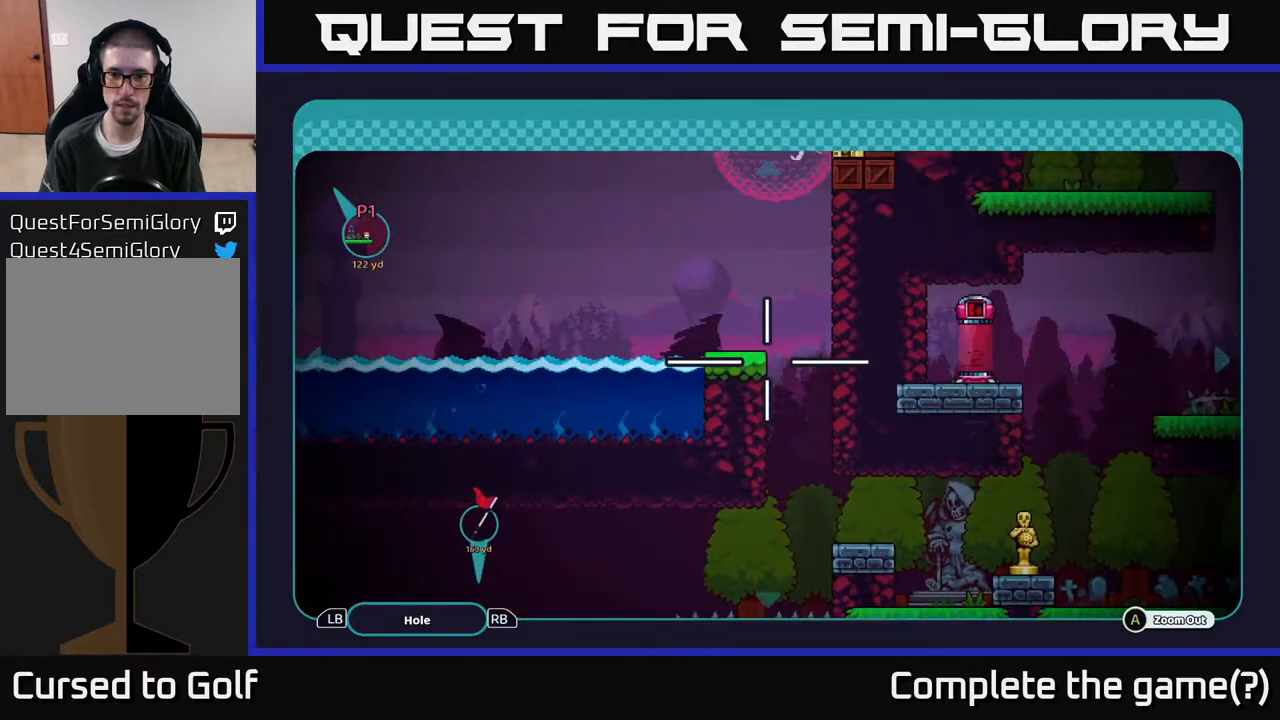
{"buttons": [], "left_stick": "center", "right_stick": "center", "events": [[17, "left_stick", "center"], [117, "left_stick", "up"], [367, "left_stick", "center"]]}
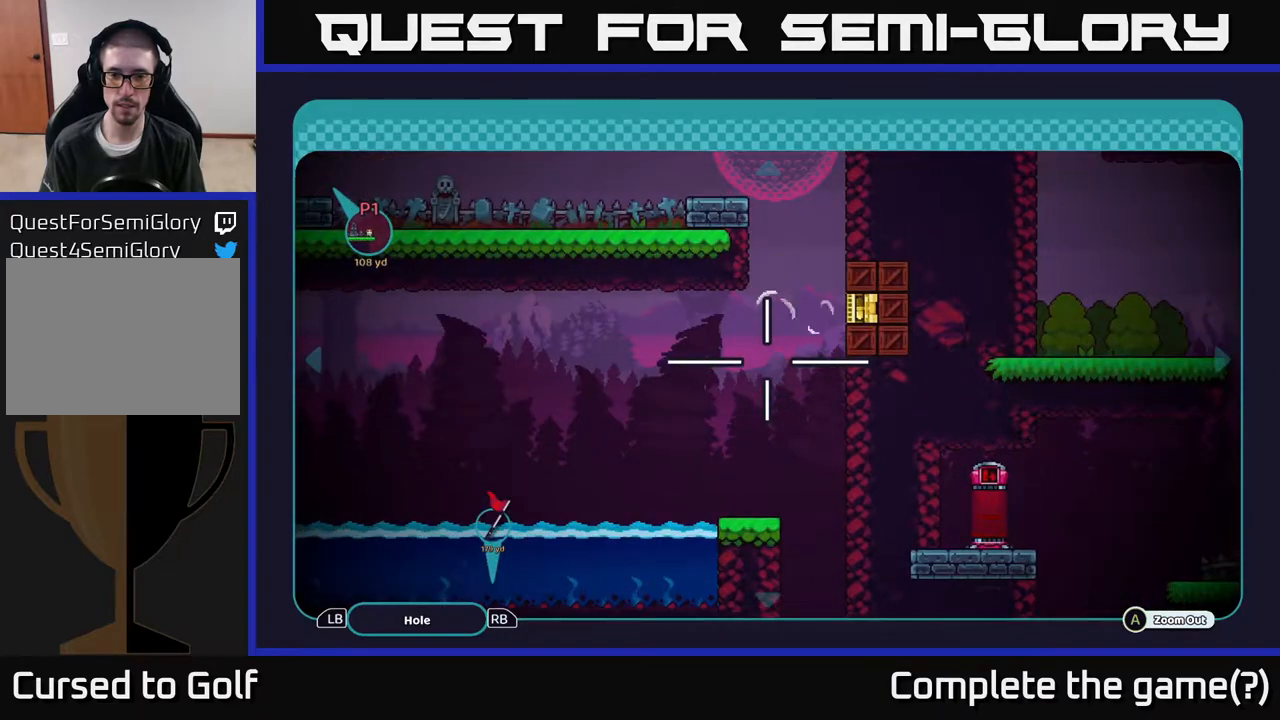
{"buttons": [], "left_stick": "center", "right_stick": "center", "events": []}
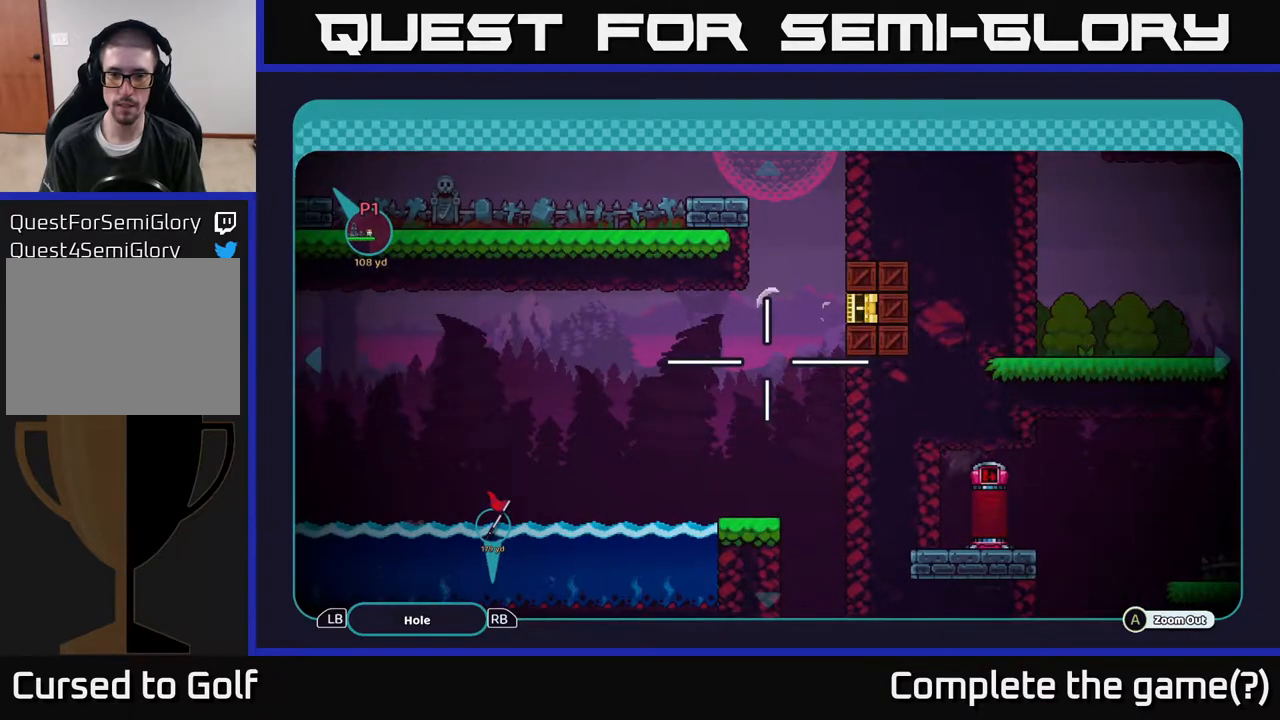
{"buttons": [], "left_stick": "center", "right_stick": "center", "events": []}
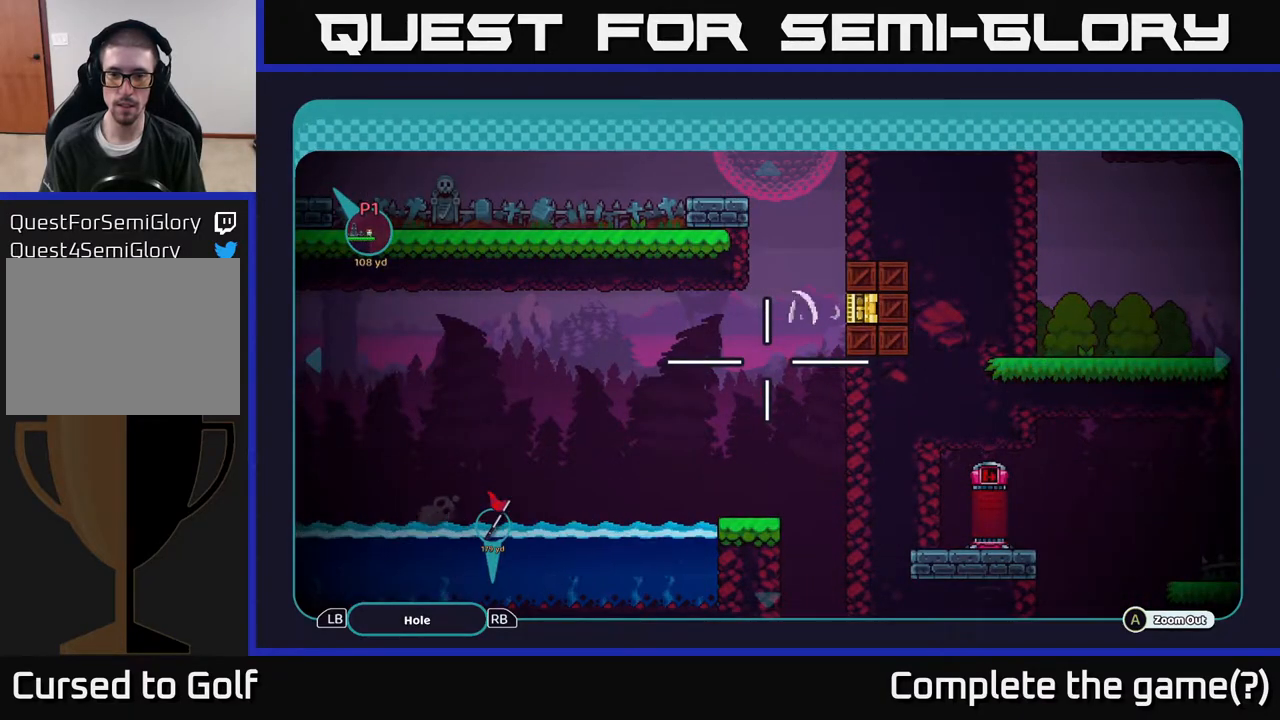
{"buttons": [], "left_stick": "down", "right_stick": "center", "events": [[350, "left_stick", "down"]]}
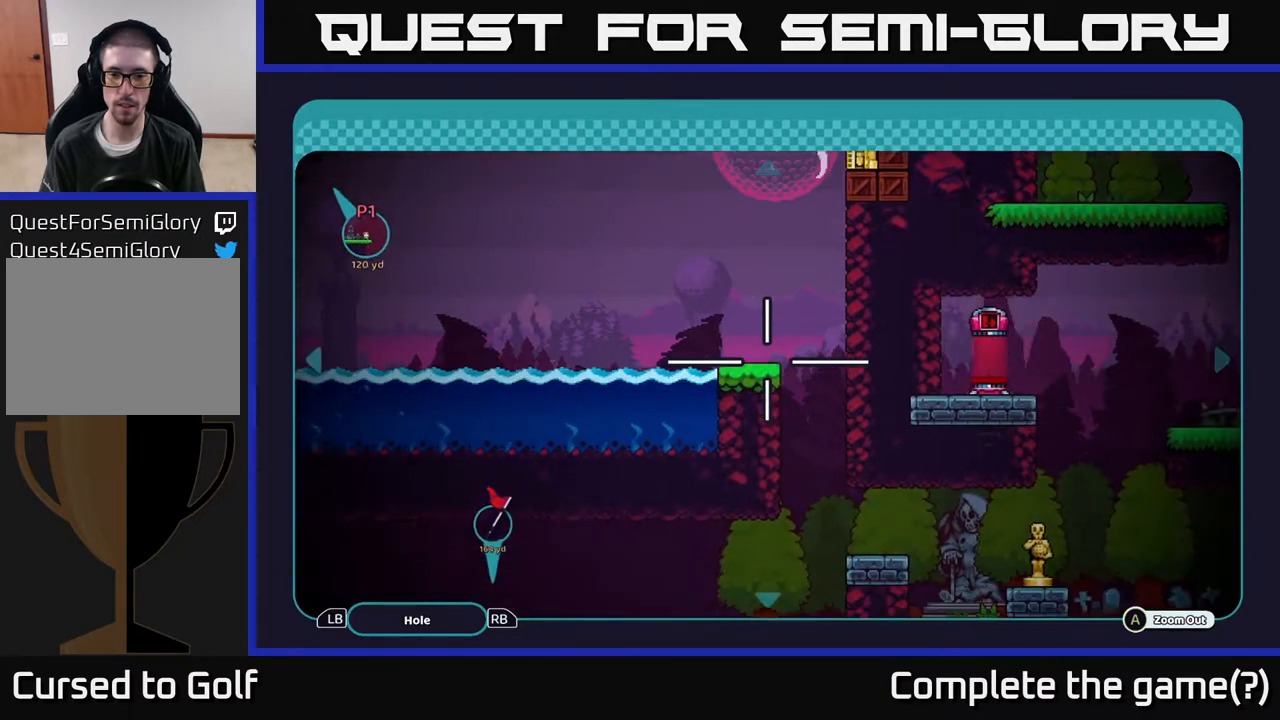
{"buttons": [], "left_stick": "down-left", "right_stick": "center", "events": [[300, "left_stick", "down-left"]]}
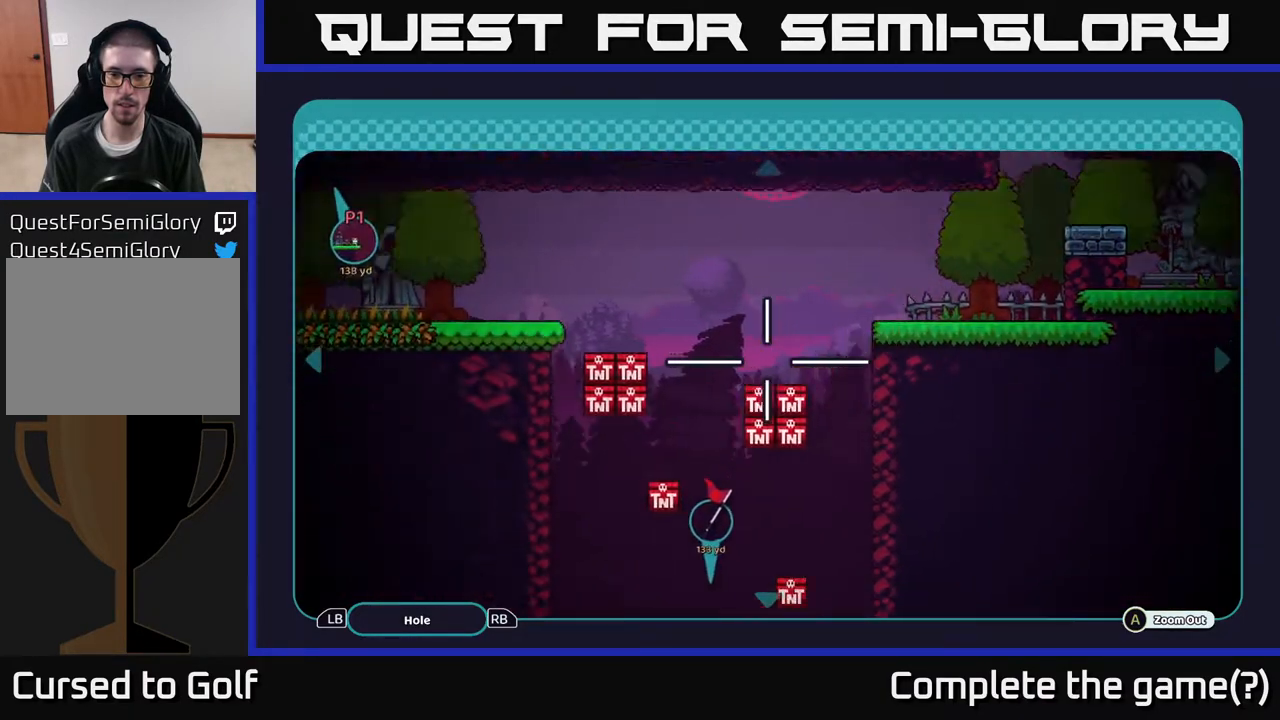
{"buttons": [], "left_stick": "up", "right_stick": "center", "events": [[167, "left_stick", "down"], [400, "left_stick", "right"], [467, "left_stick", "up"]]}
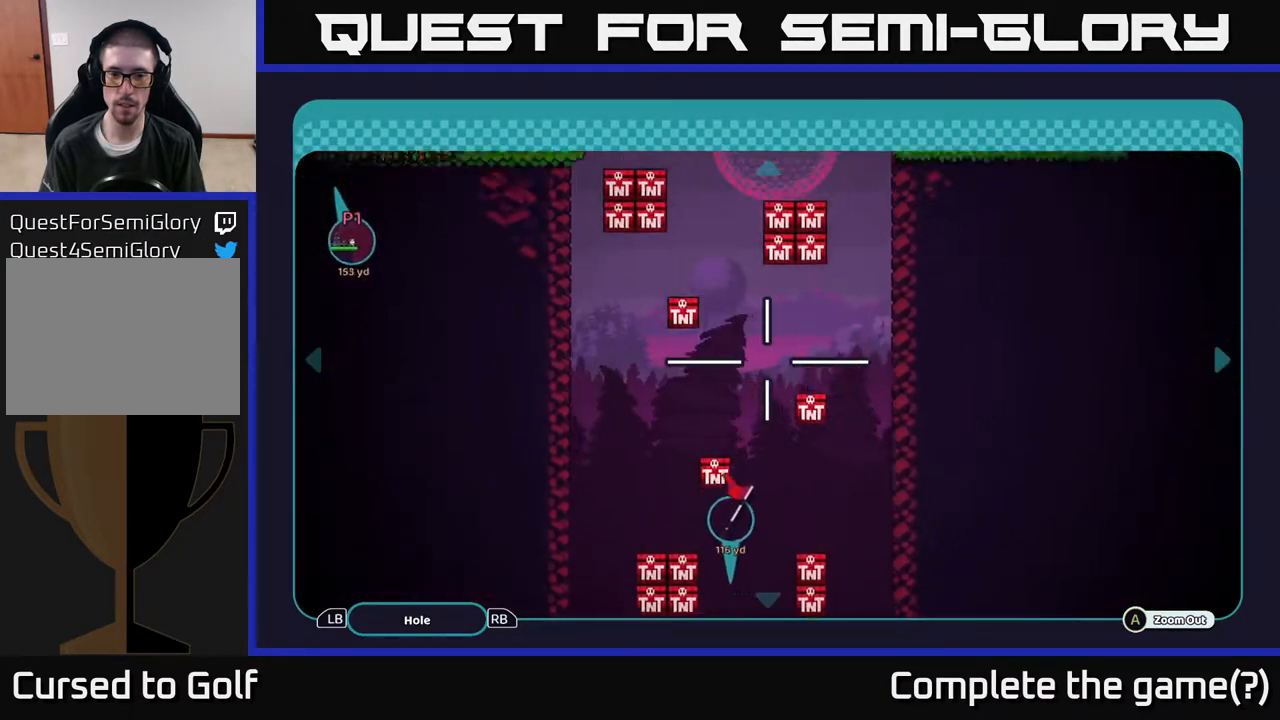
{"buttons": [], "left_stick": "up", "right_stick": "center", "events": []}
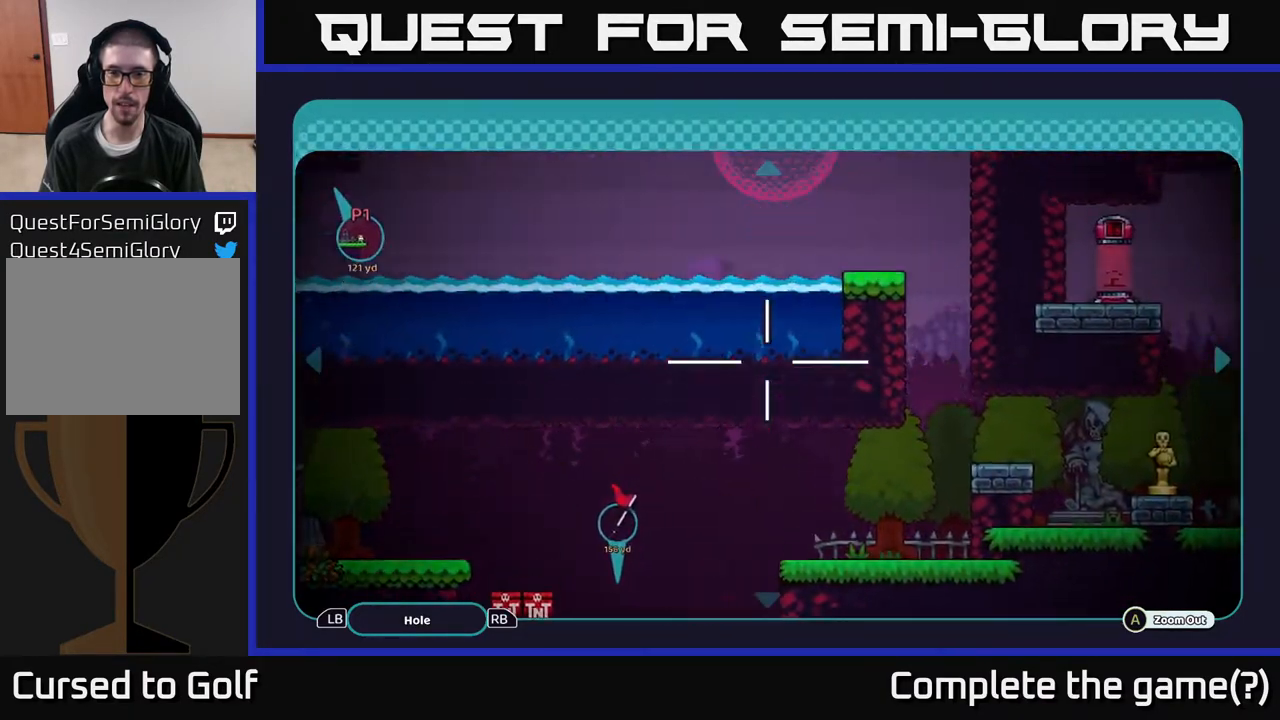
{"buttons": [], "left_stick": "up-left", "right_stick": "center", "events": [[400, "left_stick", "up-left"]]}
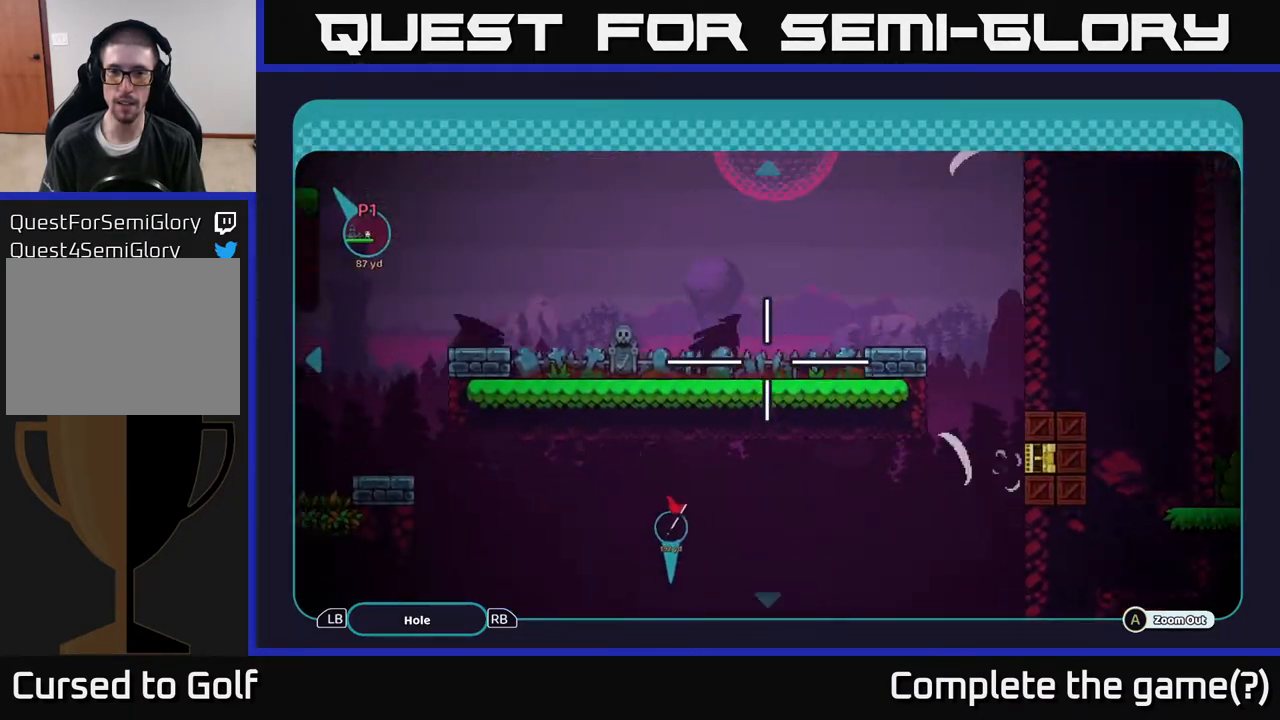
{"buttons": [], "left_stick": "up", "right_stick": "center", "events": [[417, "left_stick", "up"]]}
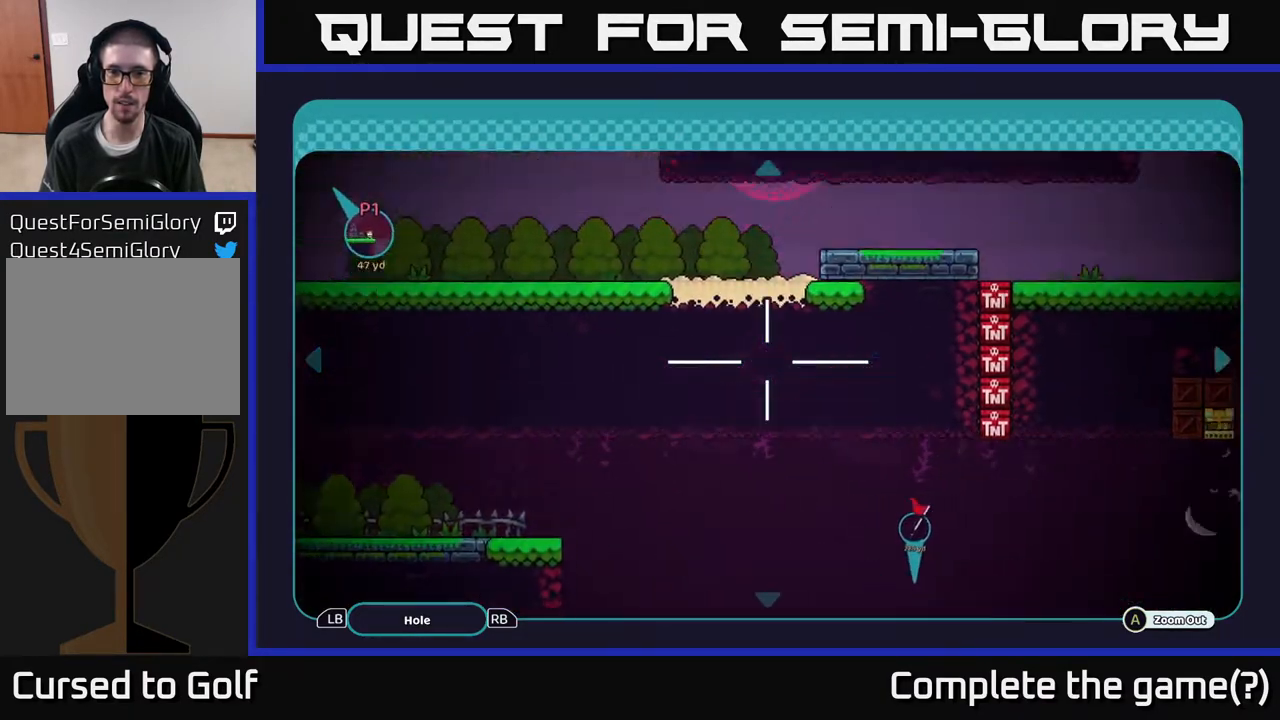
{"buttons": [], "left_stick": "down-right", "right_stick": "center", "events": [[67, "left_stick", "up-right"], [350, "left_stick", "center"], [400, "left_stick", "down-right"]]}
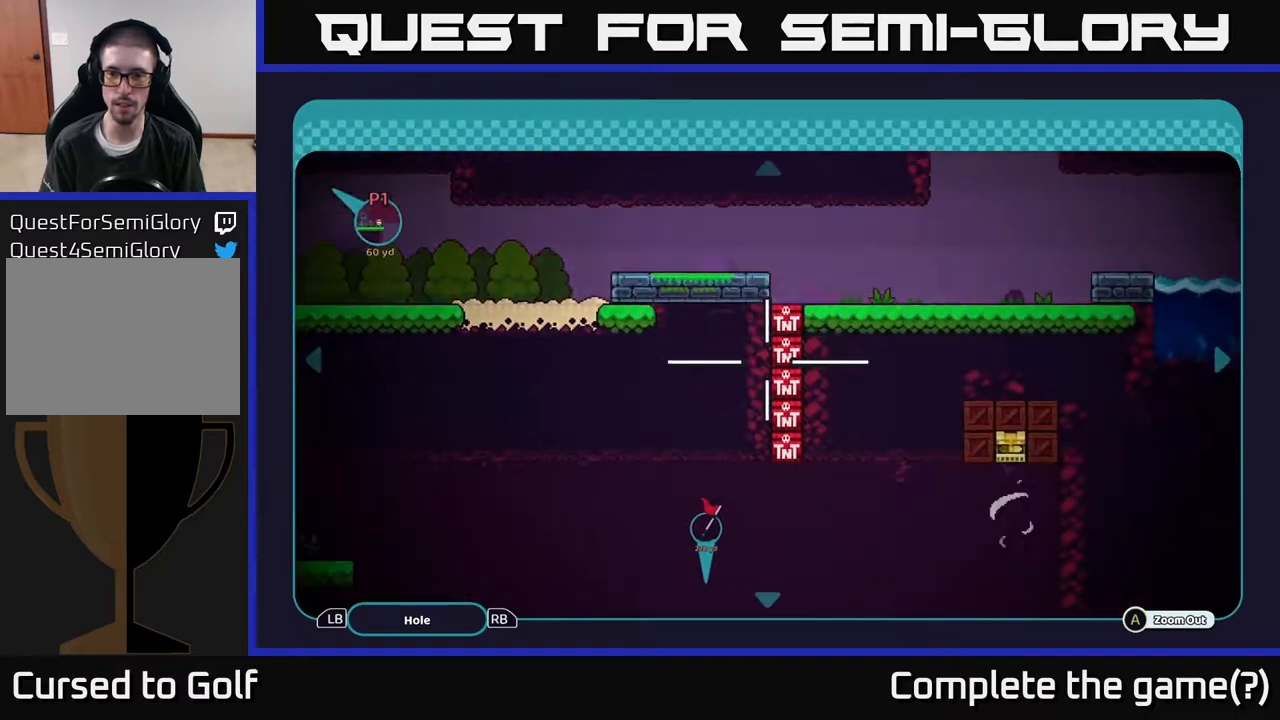
{"buttons": [], "left_stick": "up-left", "right_stick": "center", "events": [[133, "left_stick", "up-right"], [200, "left_stick", "up-left"]]}
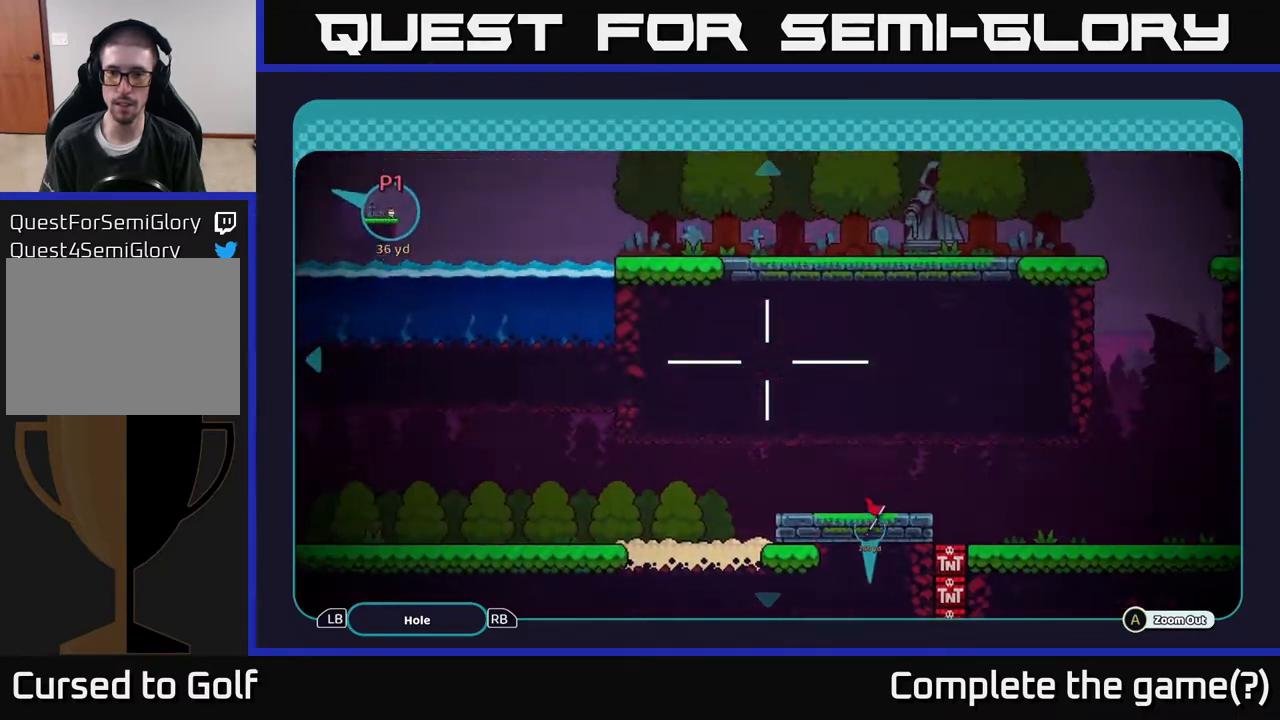
{"buttons": [], "left_stick": "left", "right_stick": "center", "events": [[433, "left_stick", "left"]]}
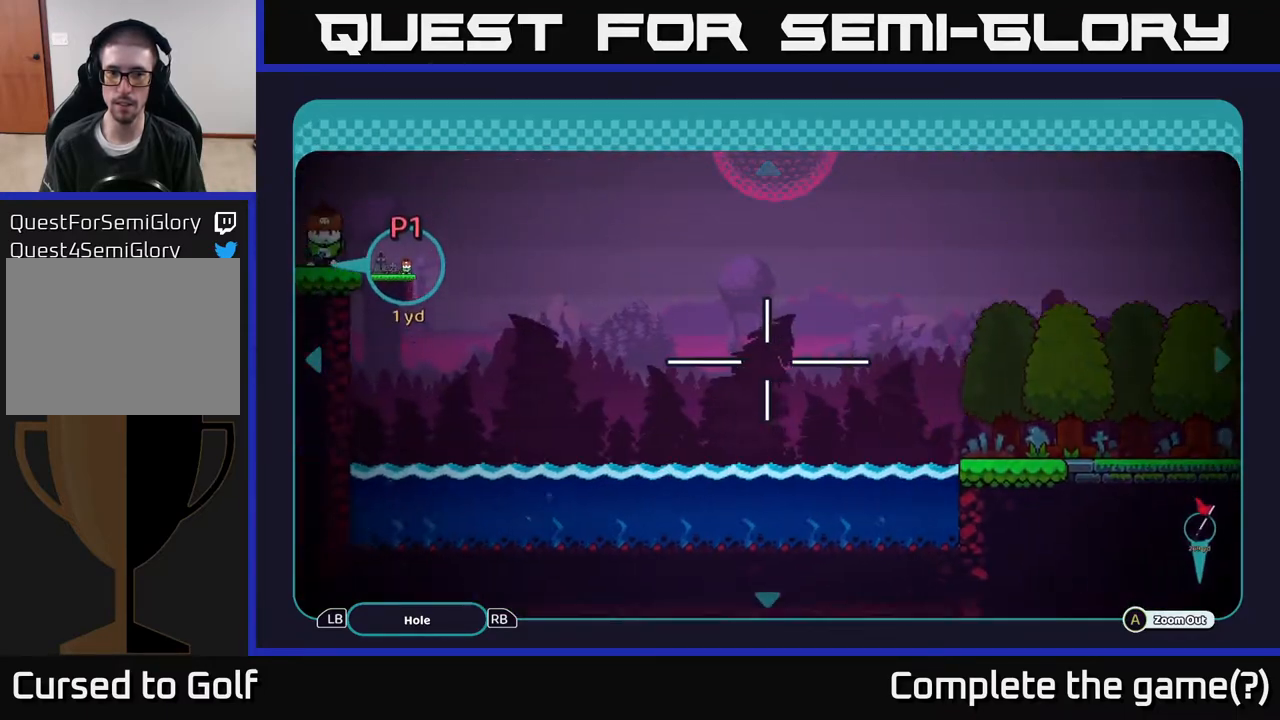
{"buttons": [], "left_stick": "right", "right_stick": "center", "events": [[67, "left_stick", "down-left"], [367, "left_stick", "down-right"], [450, "left_stick", "right"]]}
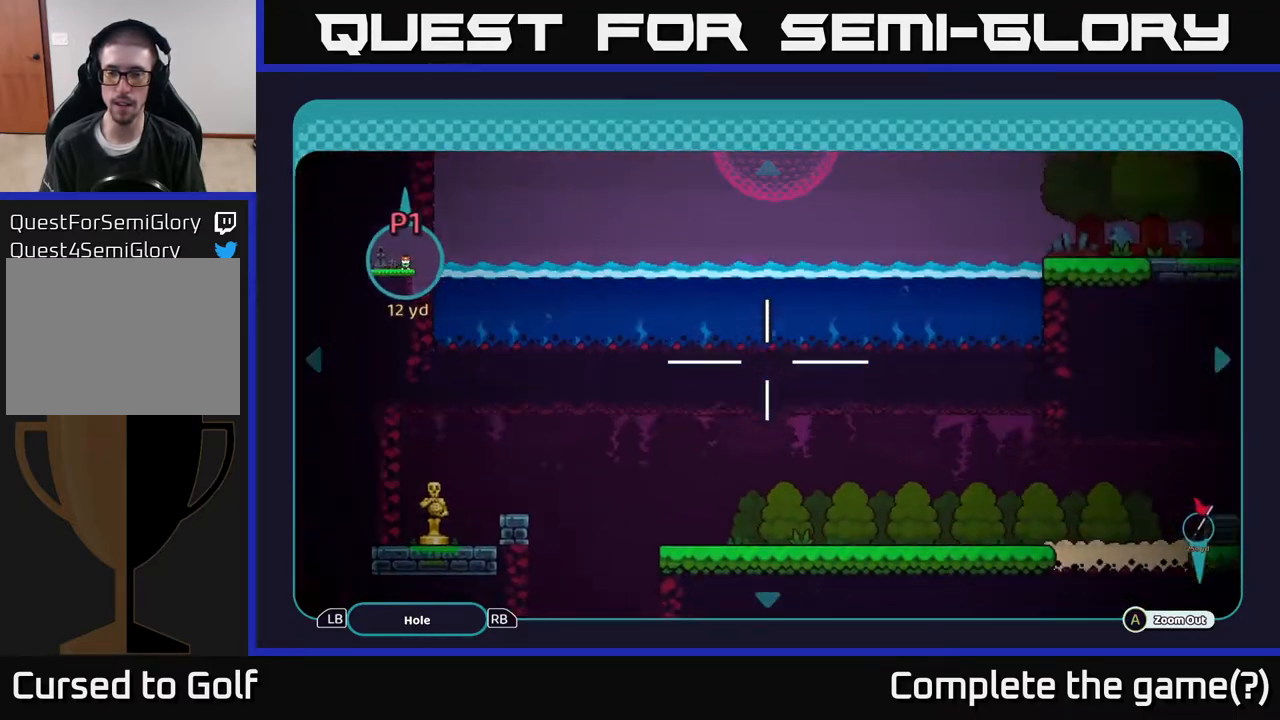
{"buttons": [], "left_stick": "right", "right_stick": "center", "events": [[133, "left_stick", "up-right"], [400, "left_stick", "right"]]}
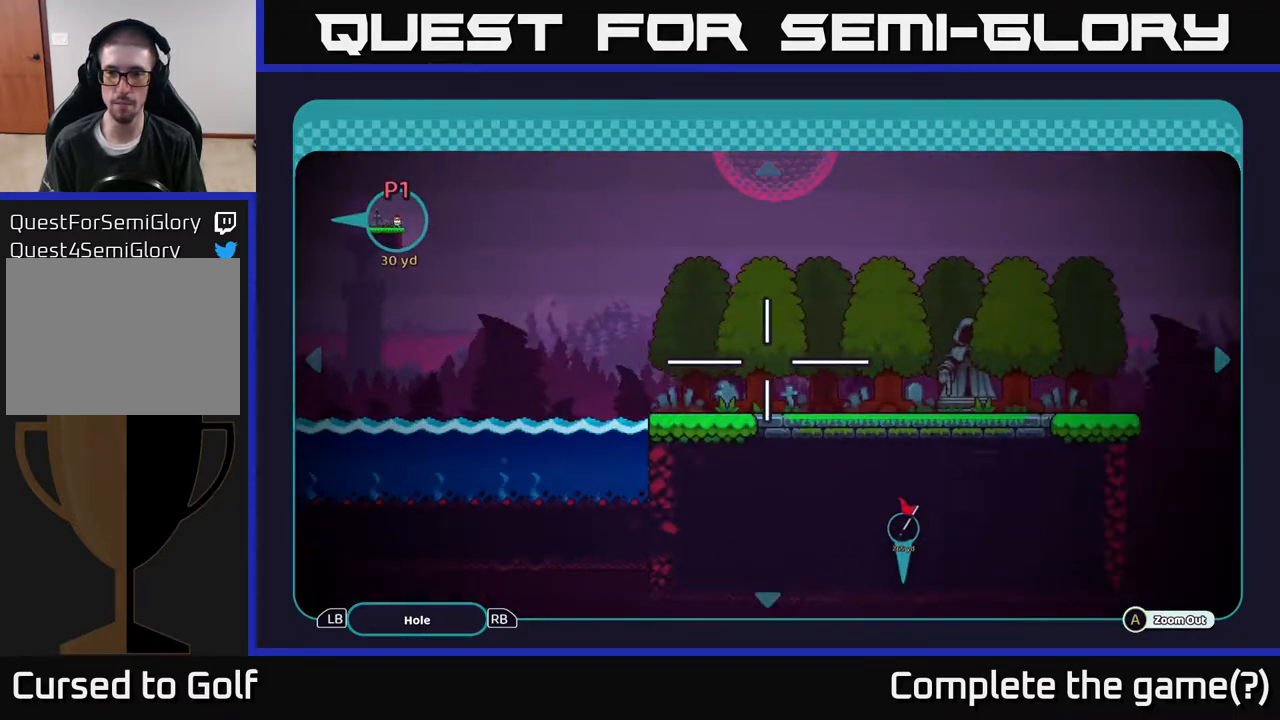
{"buttons": [], "left_stick": "down-right", "right_stick": "center", "events": [[467, "left_stick", "down-right"]]}
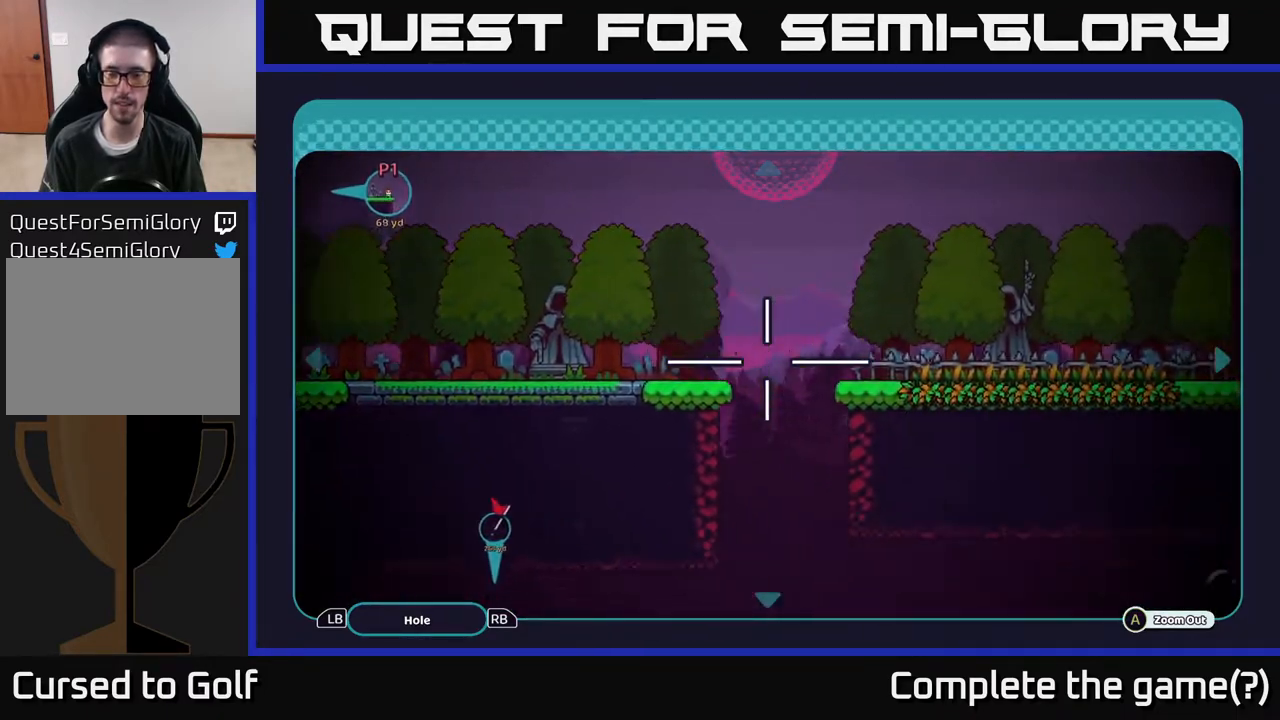
{"buttons": [], "left_stick": "up-right", "right_stick": "center", "events": [[200, "left_stick", "down"], [417, "left_stick", "up-right"]]}
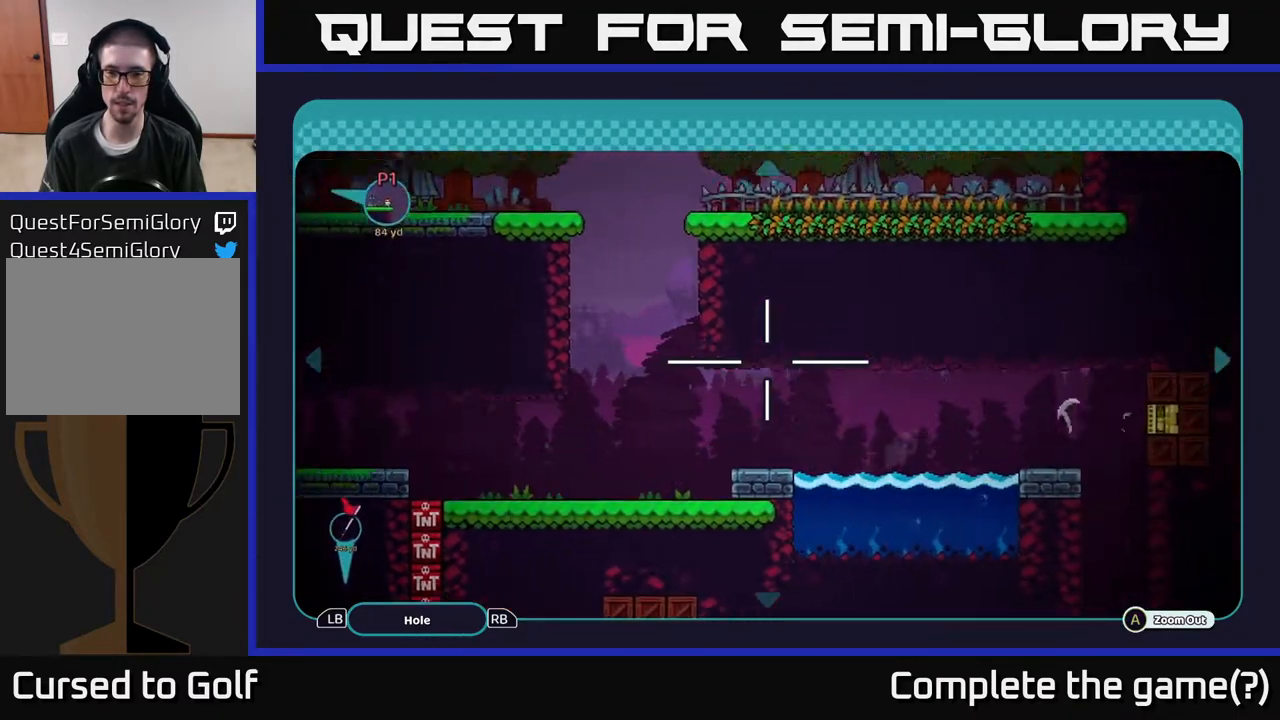
{"buttons": [], "left_stick": "center", "right_stick": "center", "events": [[100, "left_stick", "left"], [167, "left_stick", "down-left"], [450, "left_stick", "center"]]}
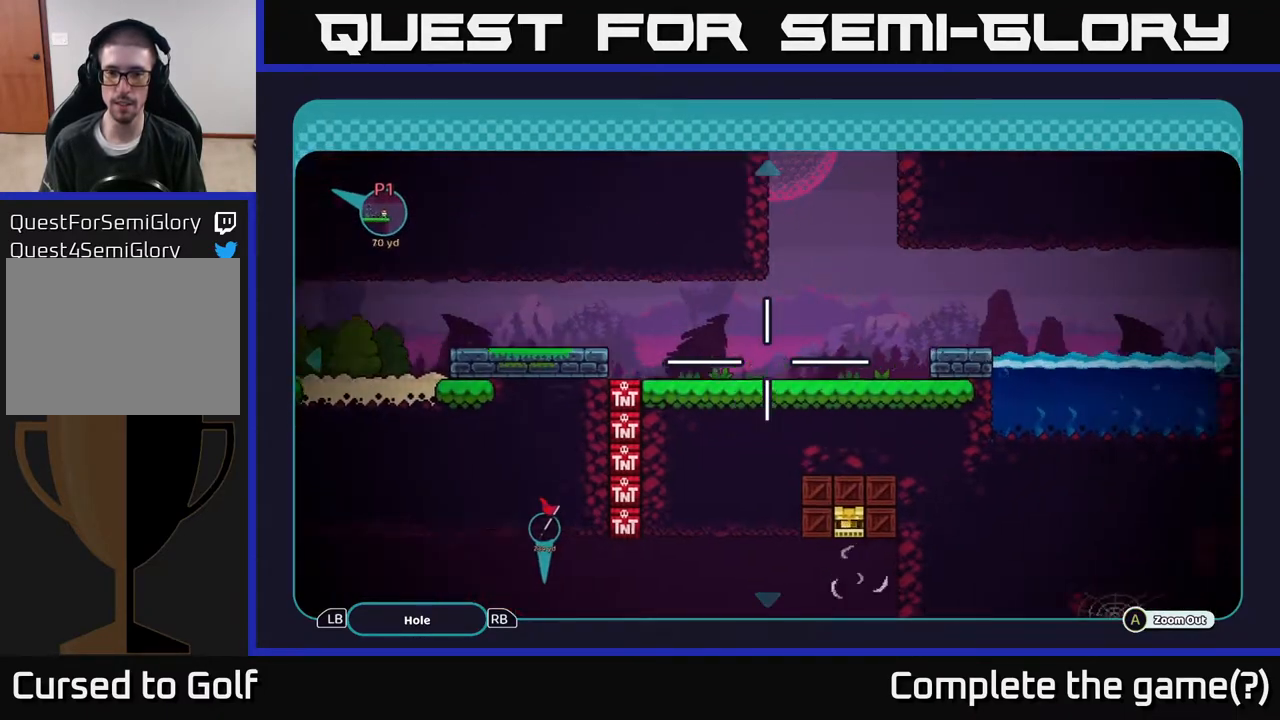
{"buttons": [], "left_stick": "right", "right_stick": "center", "events": [[17, "left_stick", "right"]]}
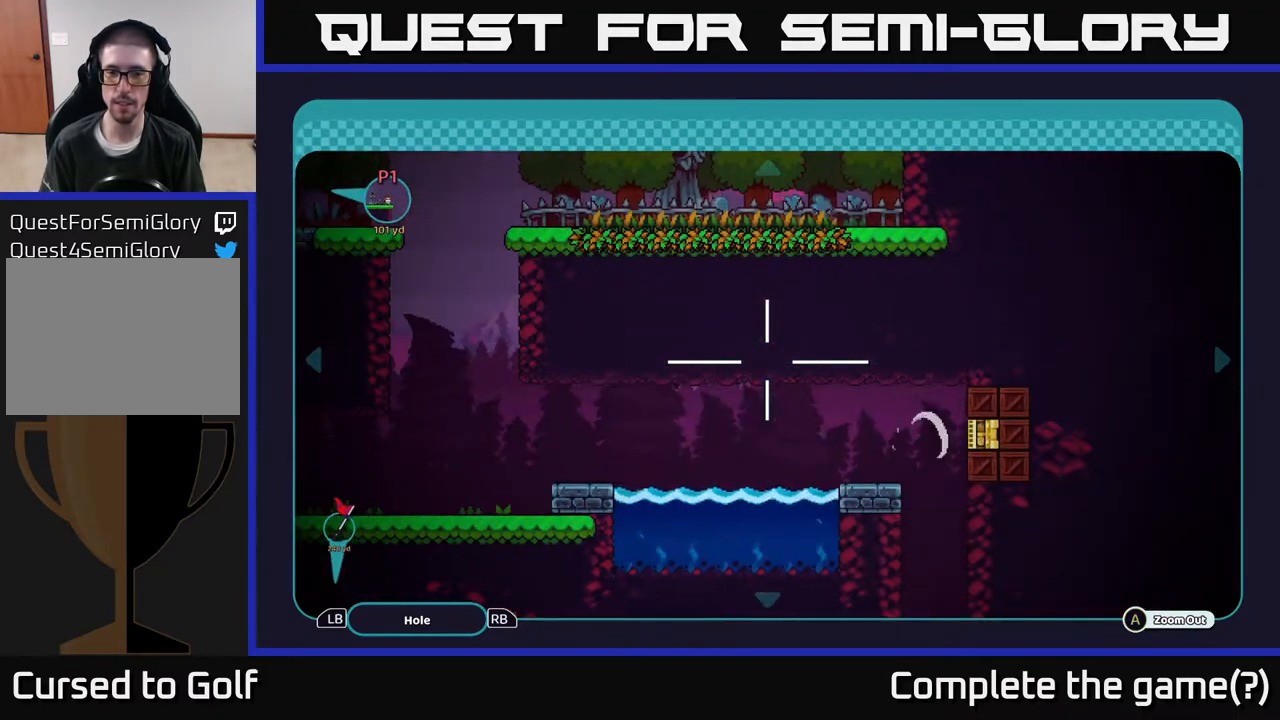
{"buttons": [], "left_stick": "up-left", "right_stick": "center", "events": [[33, "left_stick", "center"], [317, "left_stick", "left"], [483, "left_stick", "up-left"]]}
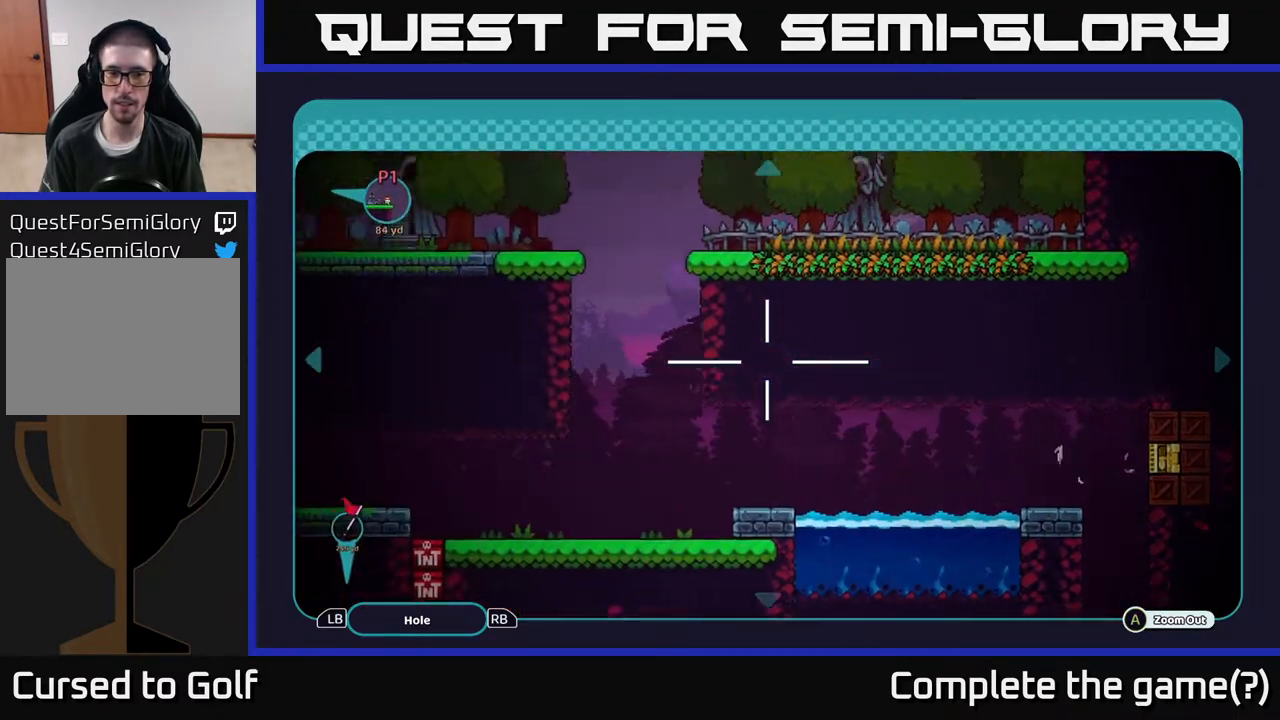
{"buttons": [], "left_stick": "down-right", "right_stick": "center", "events": [[400, "left_stick", "center"], [483, "left_stick", "down-right"]]}